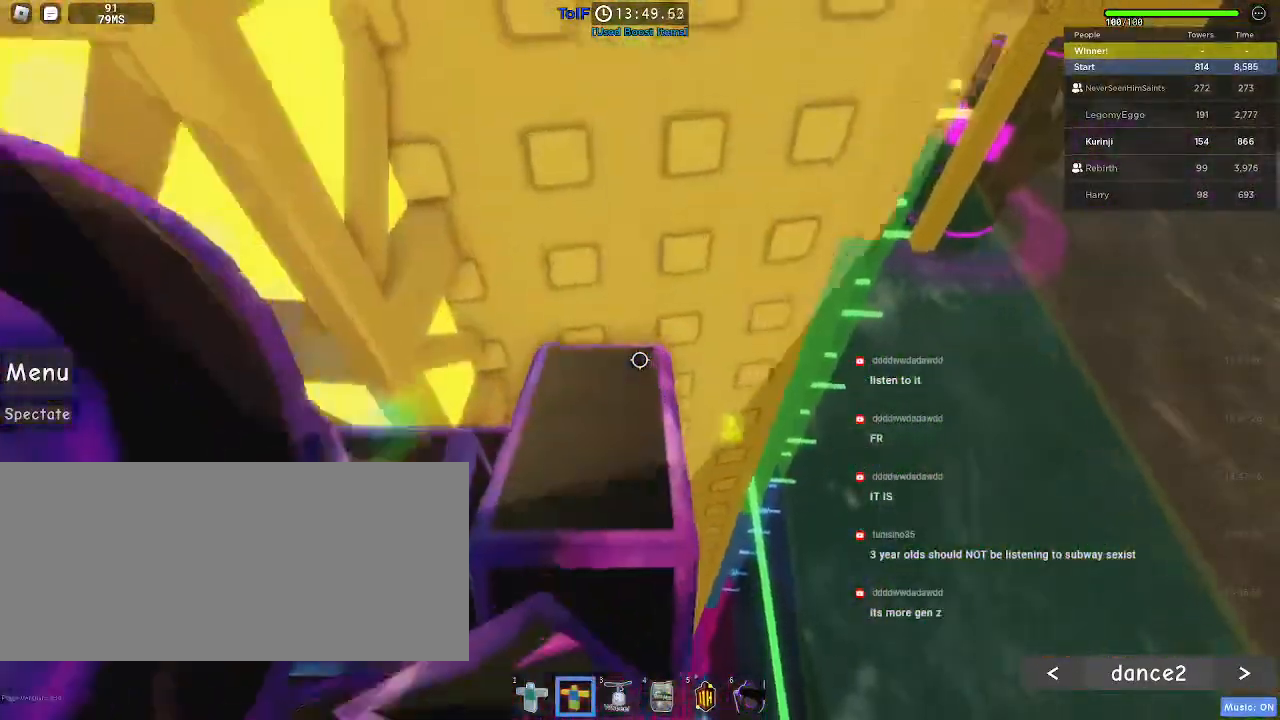
Gameplay with keyboard and mouse; each line is a JSON object with the keys and mouse buttons held at the frame after it. "events" lists presses ("down") and releases ("up") of "a", "ctrl", "d", "e", "f", "q", "r", "s", "shift", "space", "tab", "w", "mouse_left", "mouse_wheel", "mouse_right", "mouse_mb4" and "mouse_mb5" between this image and that frame as [ms after this image, input, new state], when the widget could be followed in between. "mouse_left", "mouse_wheel", "mouse_right", "mouse_mb4", "mouse_mb5" = the "left", "wheel", "right", "mb4", "mb5" buttons of the "mouse" list. No other keys are recorded. "wheel" means that the mouse wheel is clicked or scrolled. Mouse movement is not recorded.
{"keys": ["a"], "mouse": [], "events": [[50, "mouse_wheel", "down"], [167, "w", "up"], [200, "mouse_wheel", "up"]]}
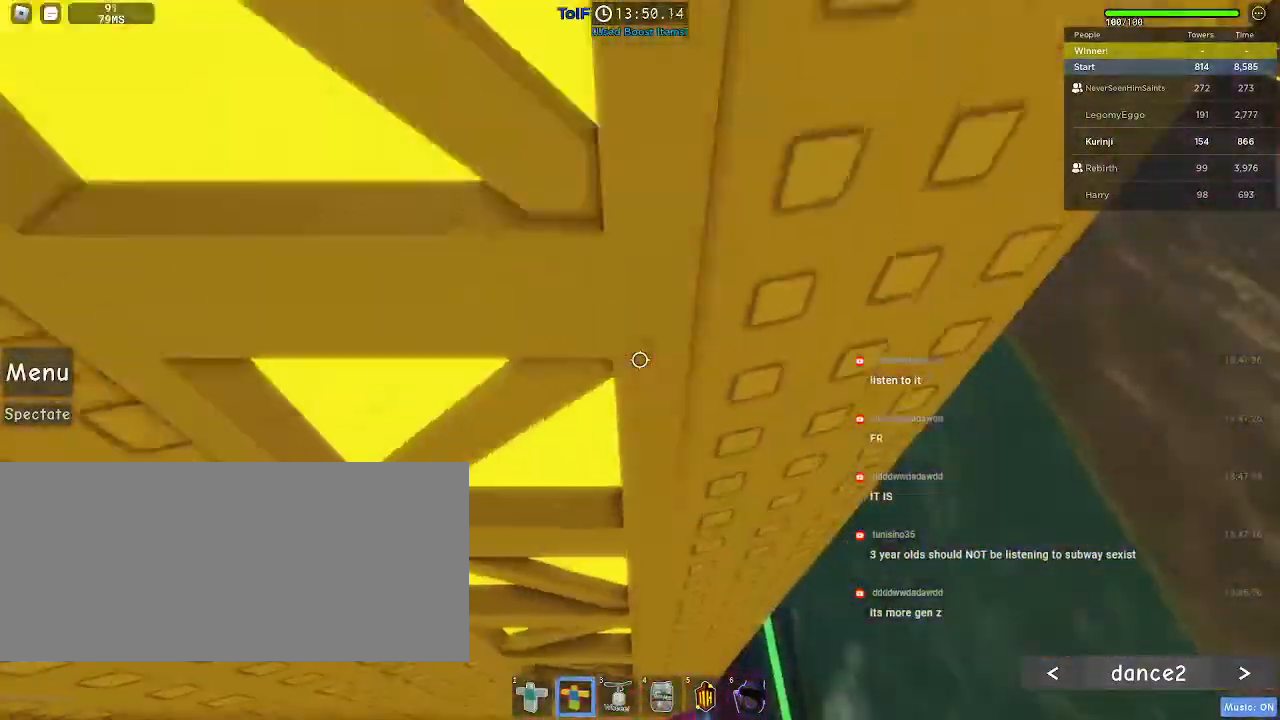
{"keys": ["a", "space"], "mouse": [], "events": [[50, "space", "down"], [167, "mouse_right", "down"], [267, "w", "down"], [317, "mouse_right", "up"], [367, "w", "up"]]}
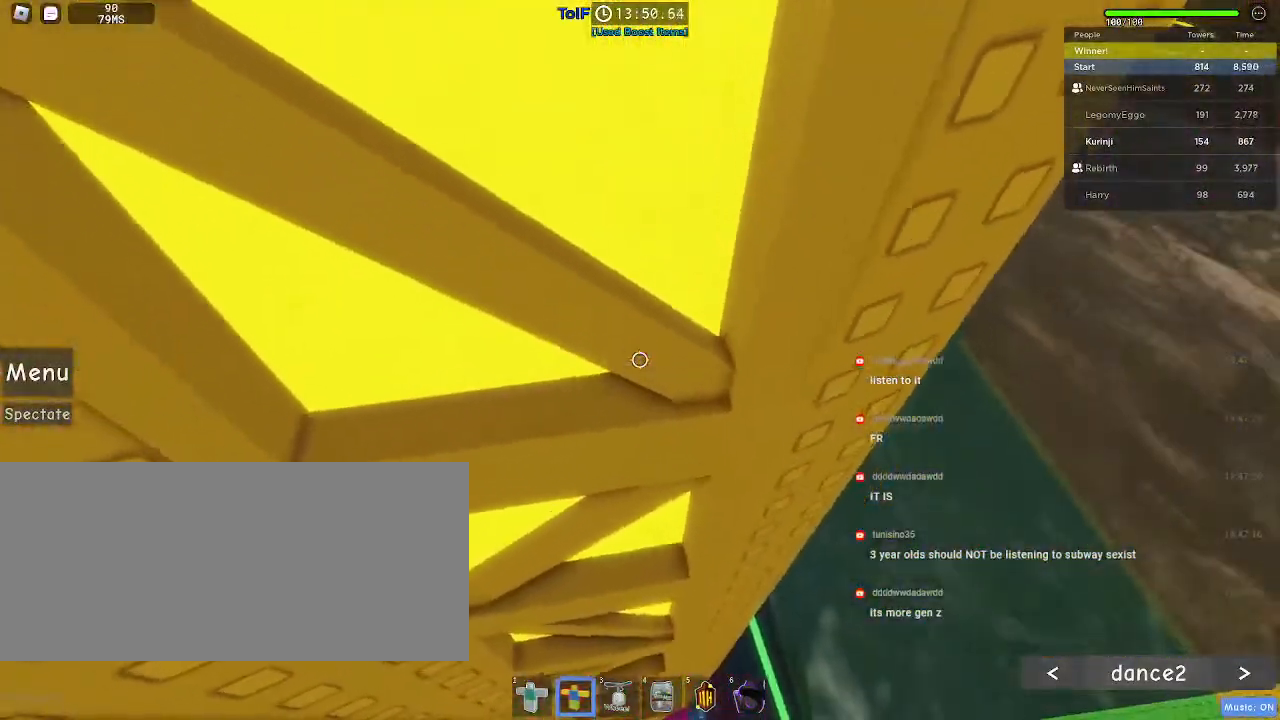
{"keys": ["a", "space"], "mouse": [], "events": []}
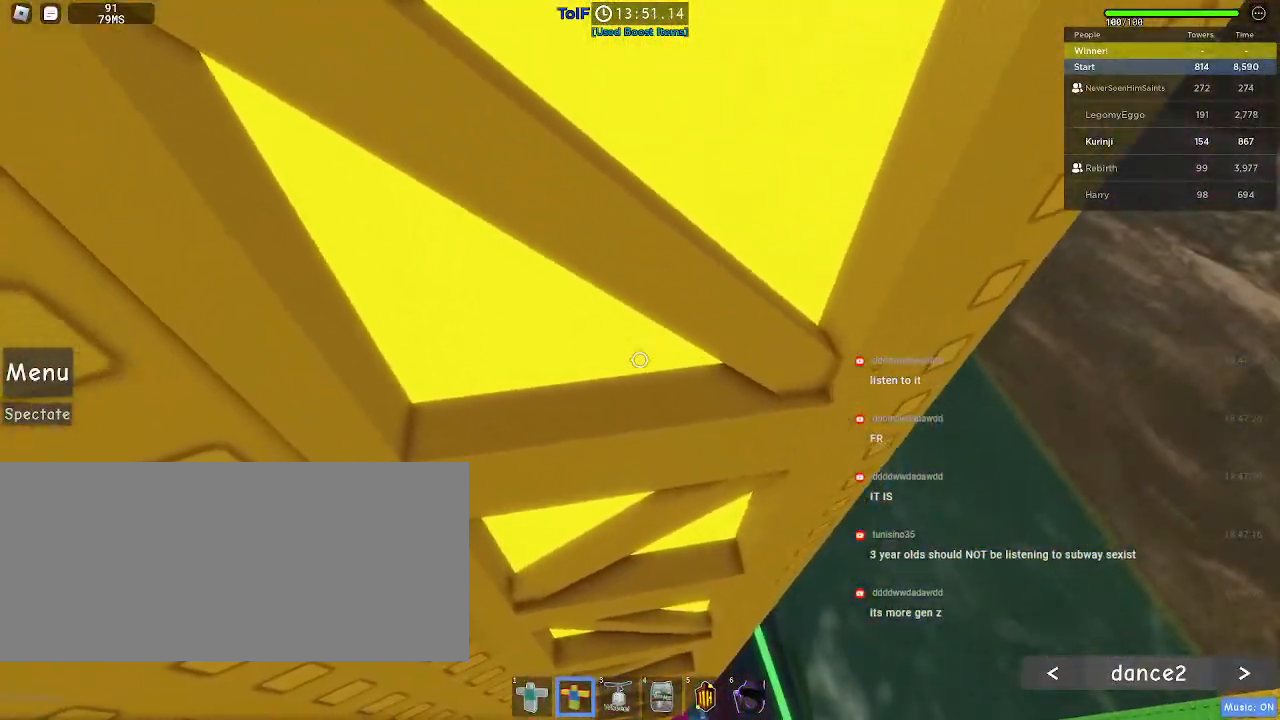
{"keys": ["a", "space"], "mouse": [], "events": []}
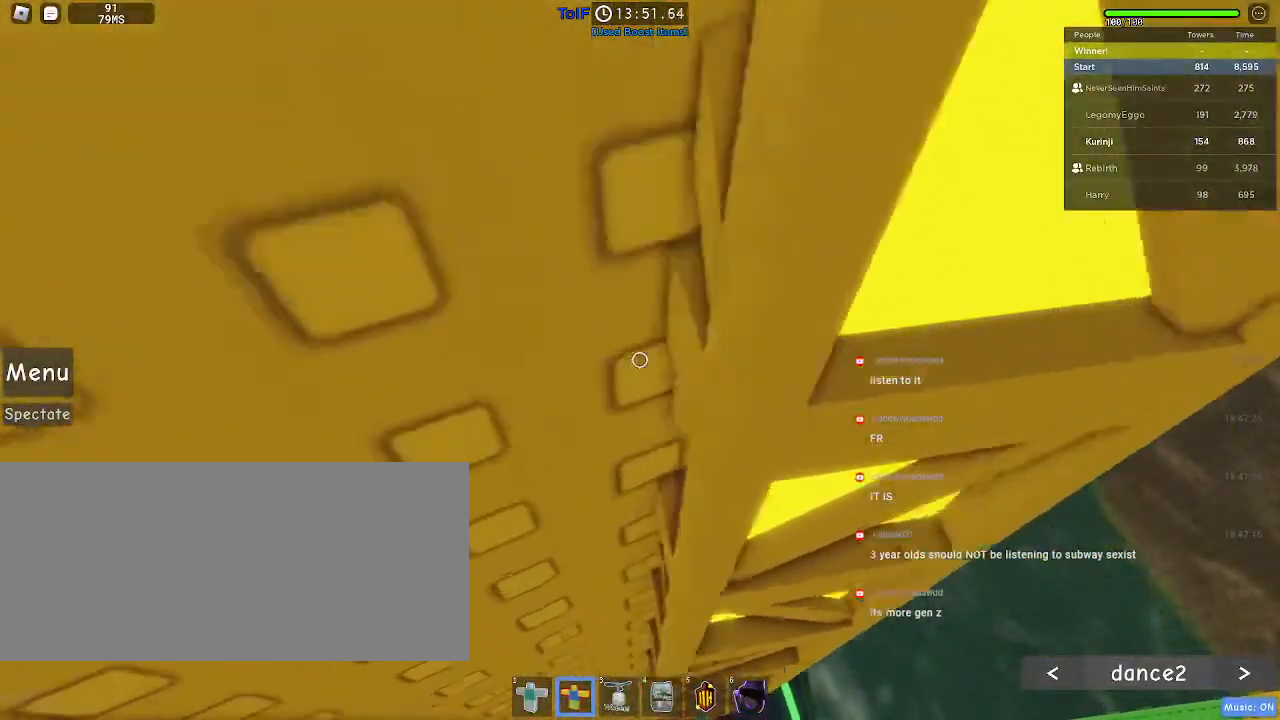
{"keys": [], "mouse": [], "events": [[117, "w", "down"], [184, "space", "up"], [434, "a", "up"], [467, "w", "up"]]}
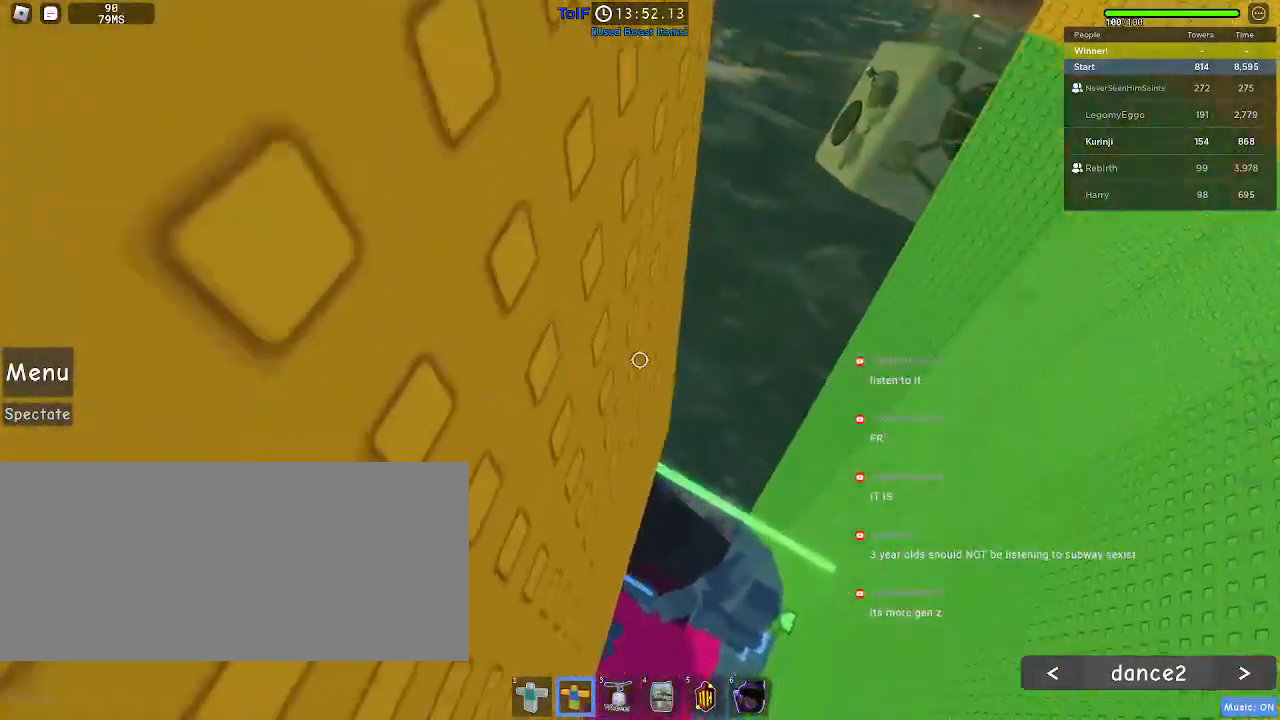
{"keys": [], "mouse": [], "events": [[184, "mouse_left", "down"], [317, "mouse_left", "up"]]}
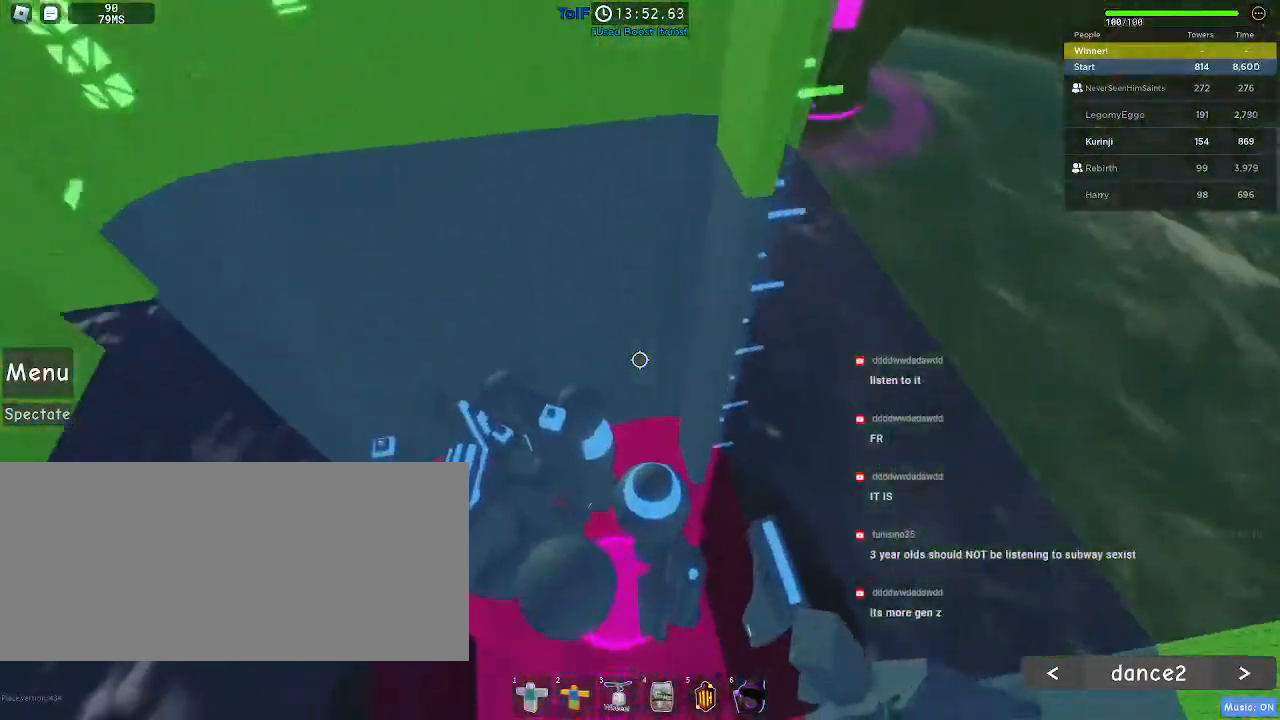
{"keys": ["w"], "mouse": ["left", "wheel"], "events": [[67, "mouse_left", "down"], [300, "mouse_wheel", "down"], [450, "w", "down"]]}
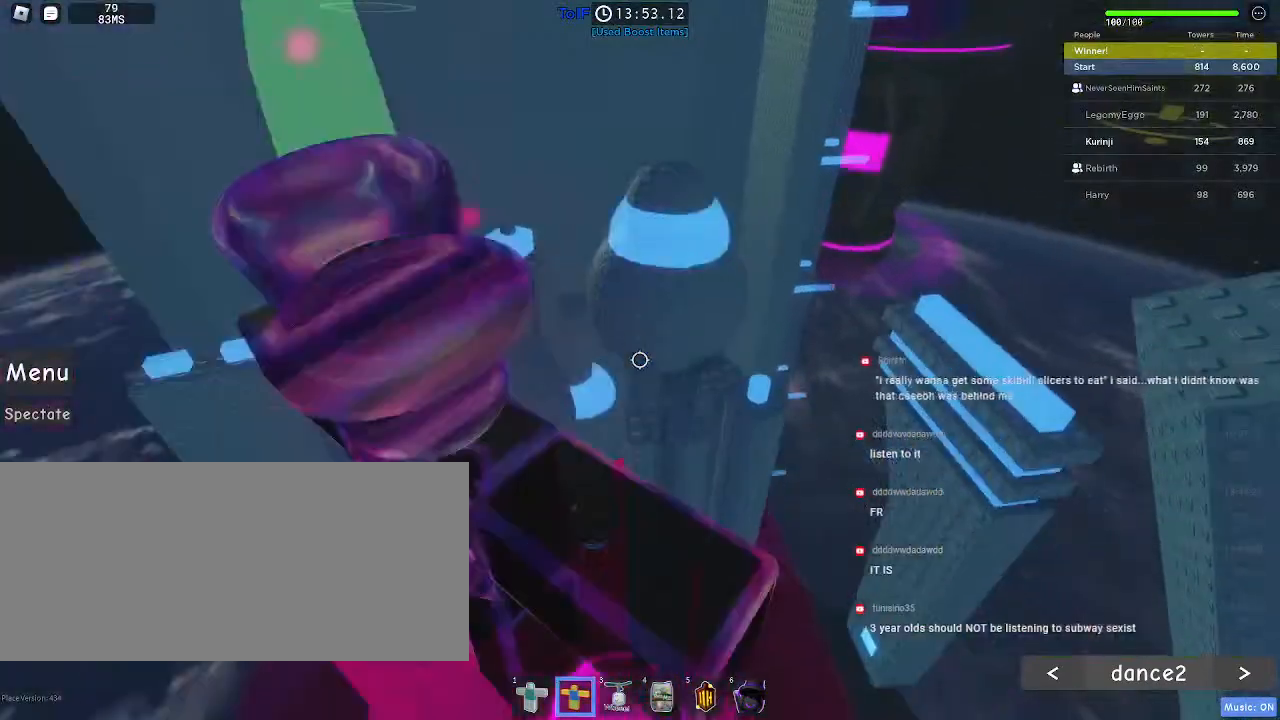
{"keys": ["a", "w"], "mouse": ["left"], "events": [[150, "a", "down"], [150, "mouse_wheel", "up"]]}
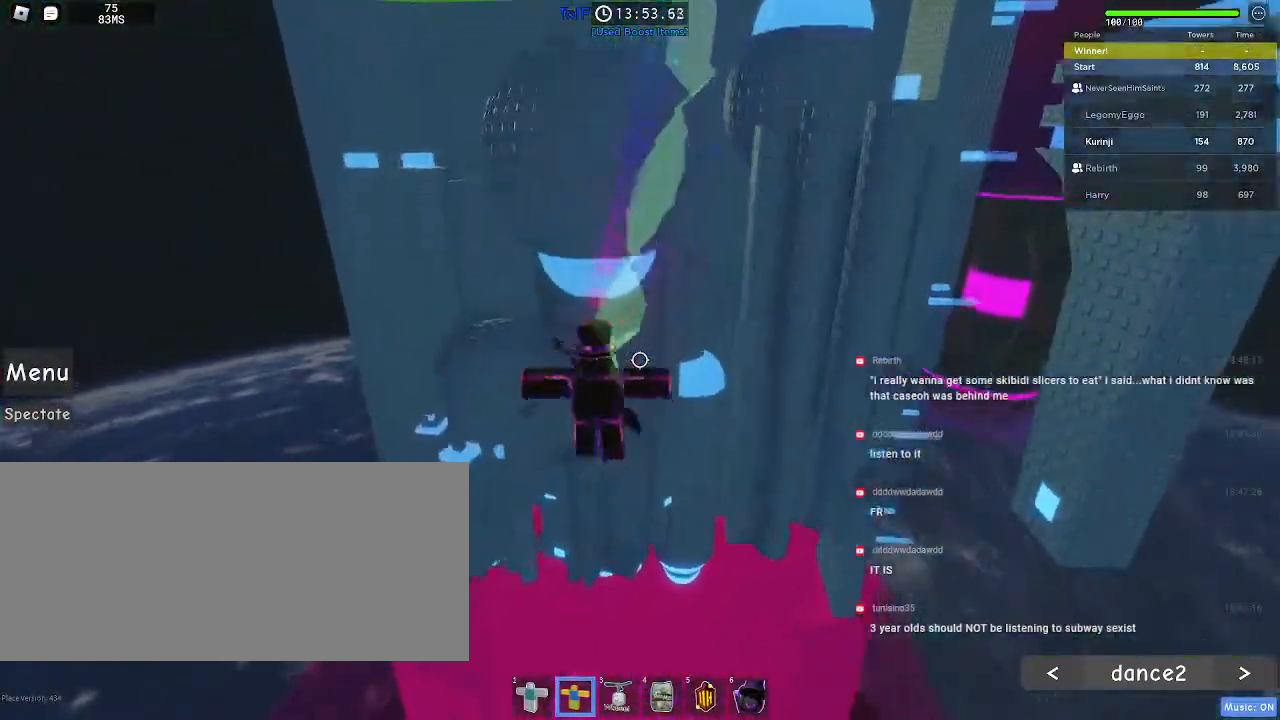
{"keys": ["a", "w"], "mouse": ["left"], "events": []}
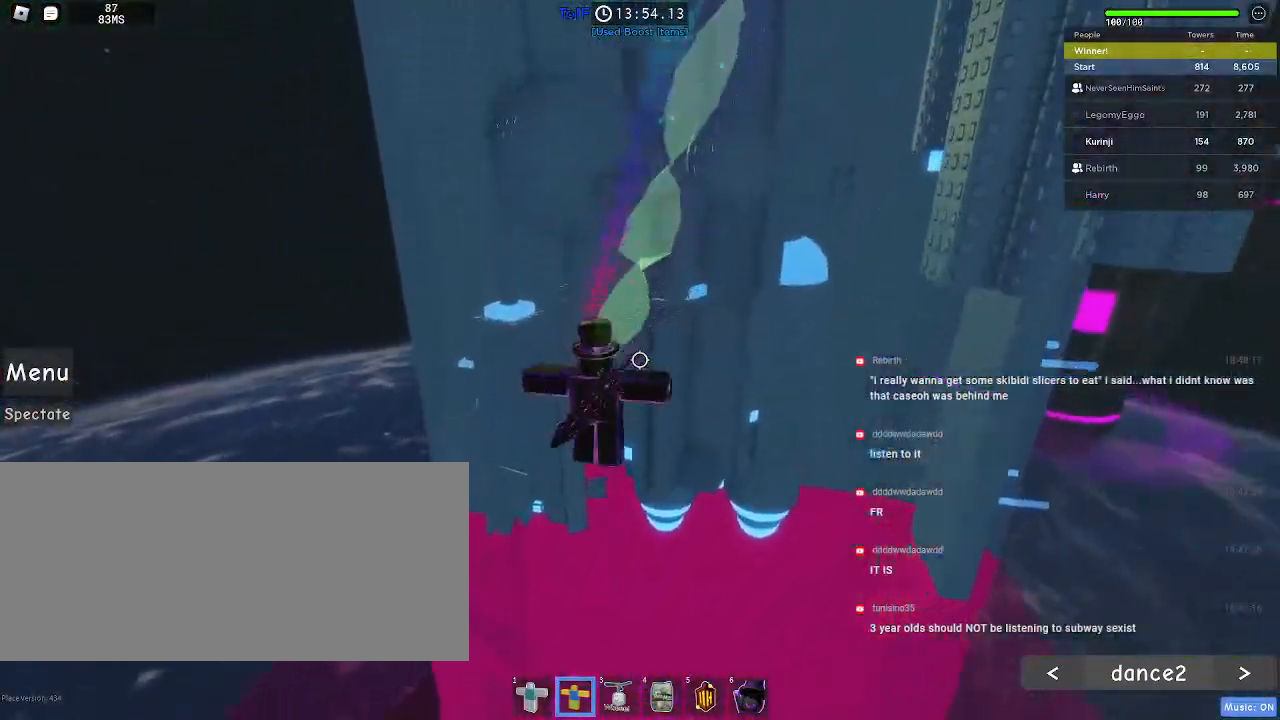
{"keys": ["a", "w"], "mouse": ["left"], "events": []}
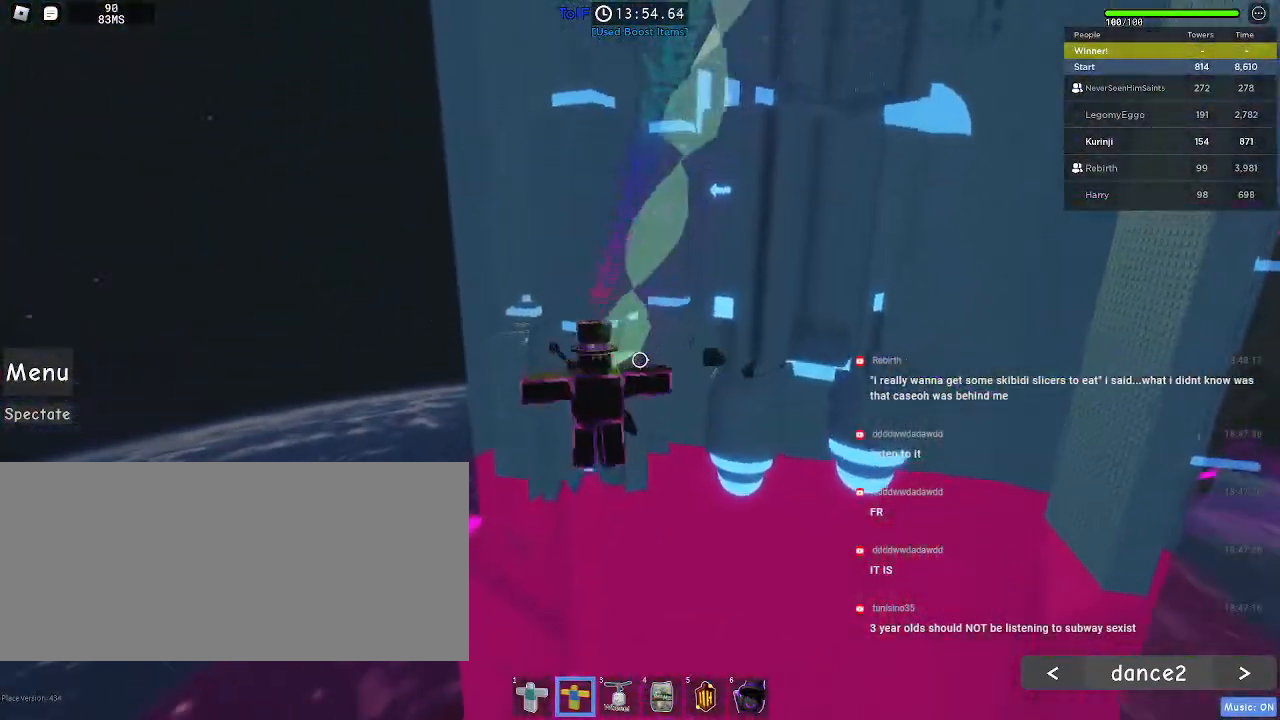
{"keys": ["w"], "mouse": ["left"], "events": [[334, "a", "up"]]}
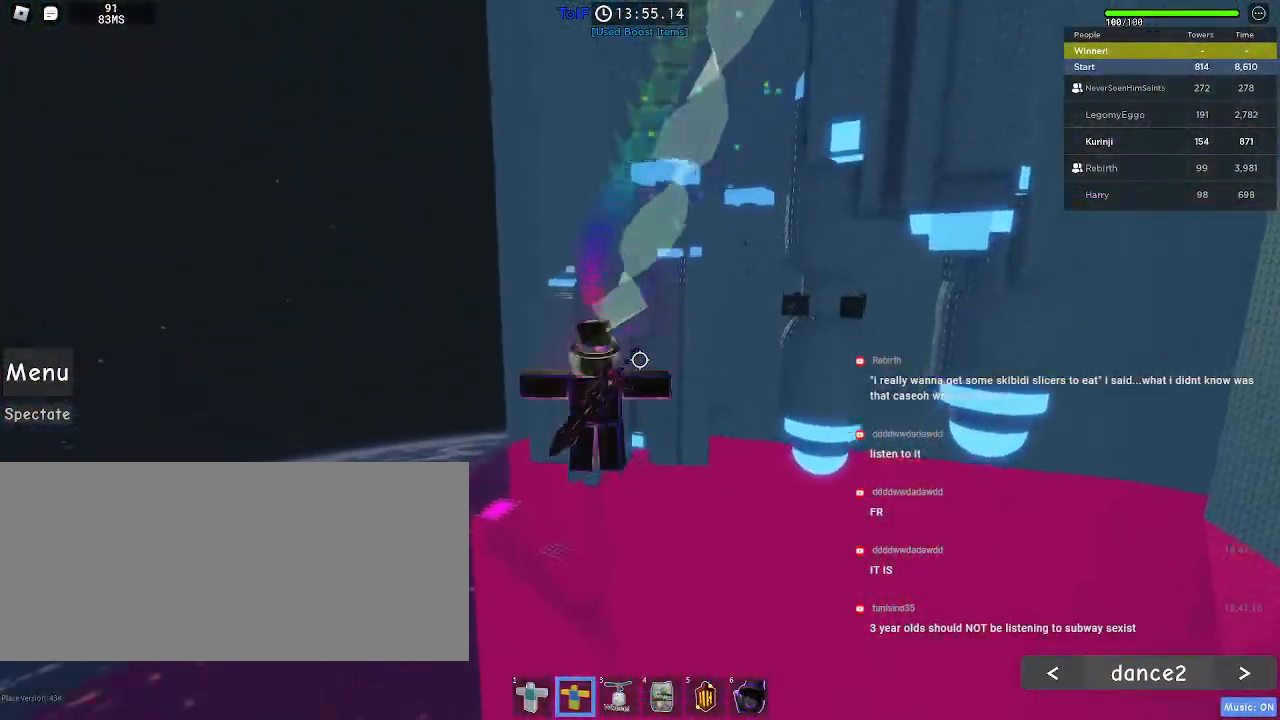
{"keys": ["w"], "mouse": ["left"], "events": []}
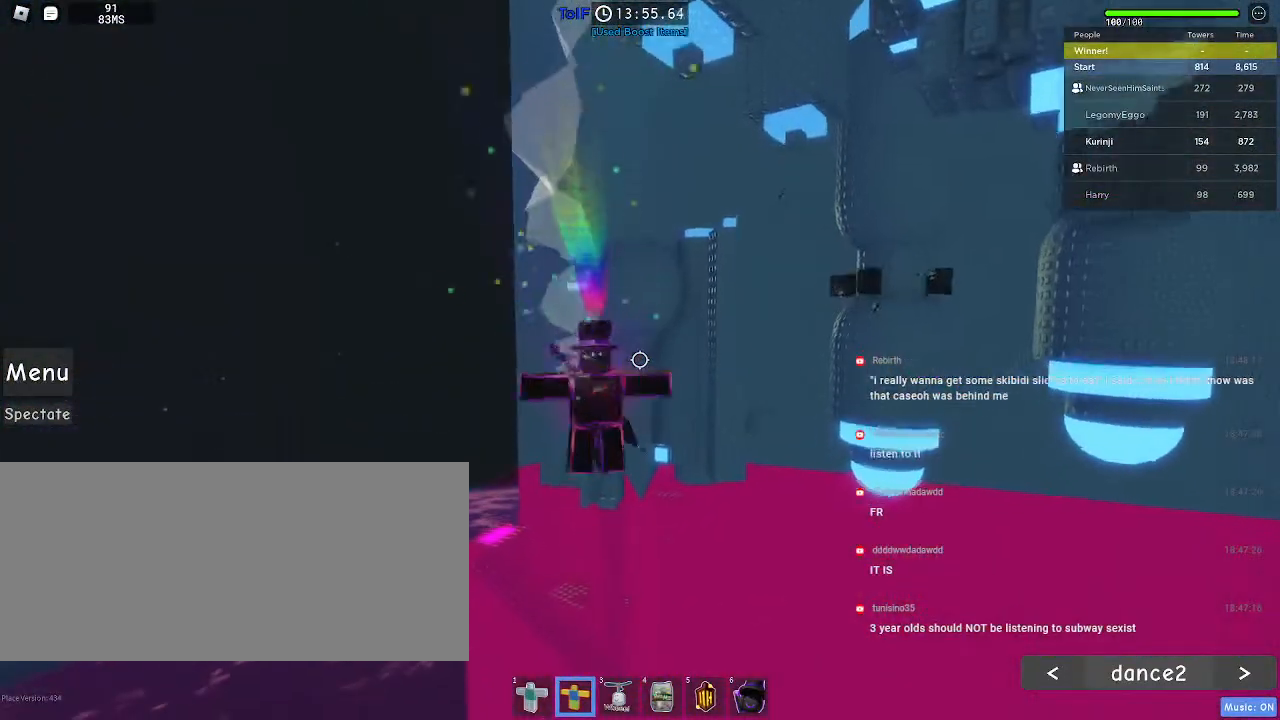
{"keys": ["a", "w"], "mouse": ["left"], "events": [[250, "a", "down"]]}
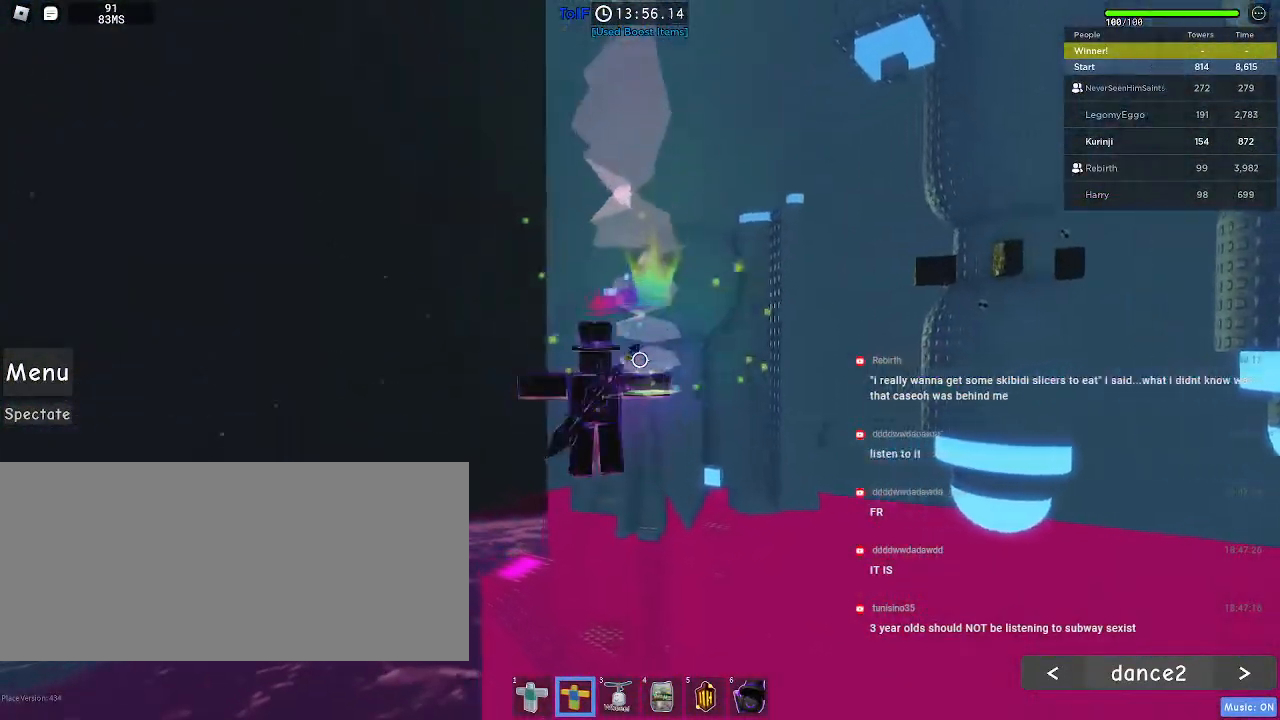
{"keys": ["w"], "mouse": ["left"], "events": [[450, "a", "up"]]}
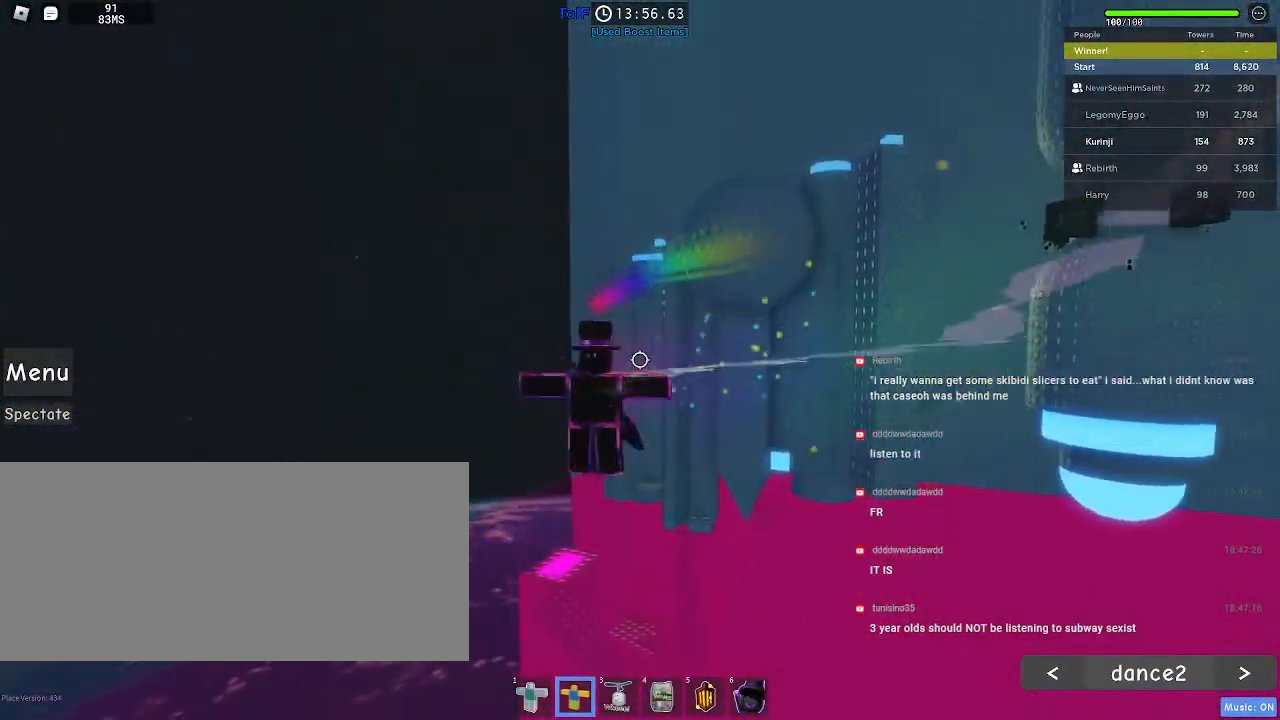
{"keys": ["w"], "mouse": ["left"], "events": []}
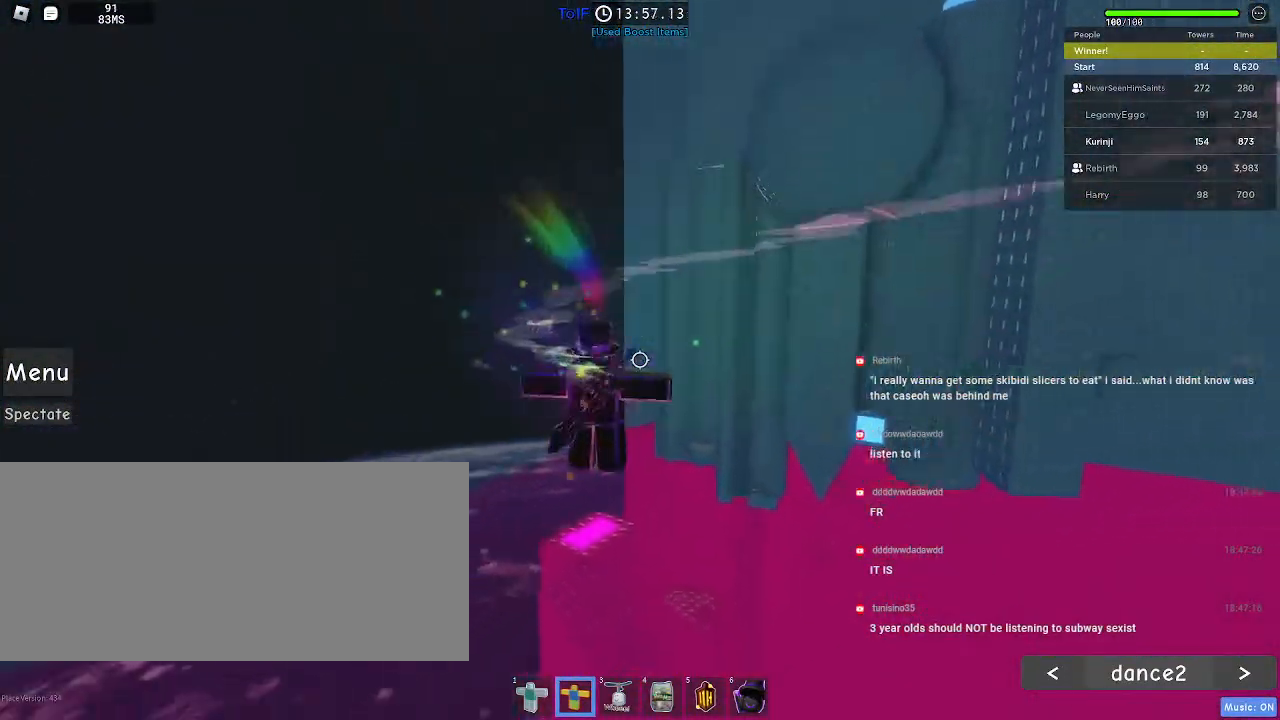
{"keys": ["w"], "mouse": ["left"], "events": []}
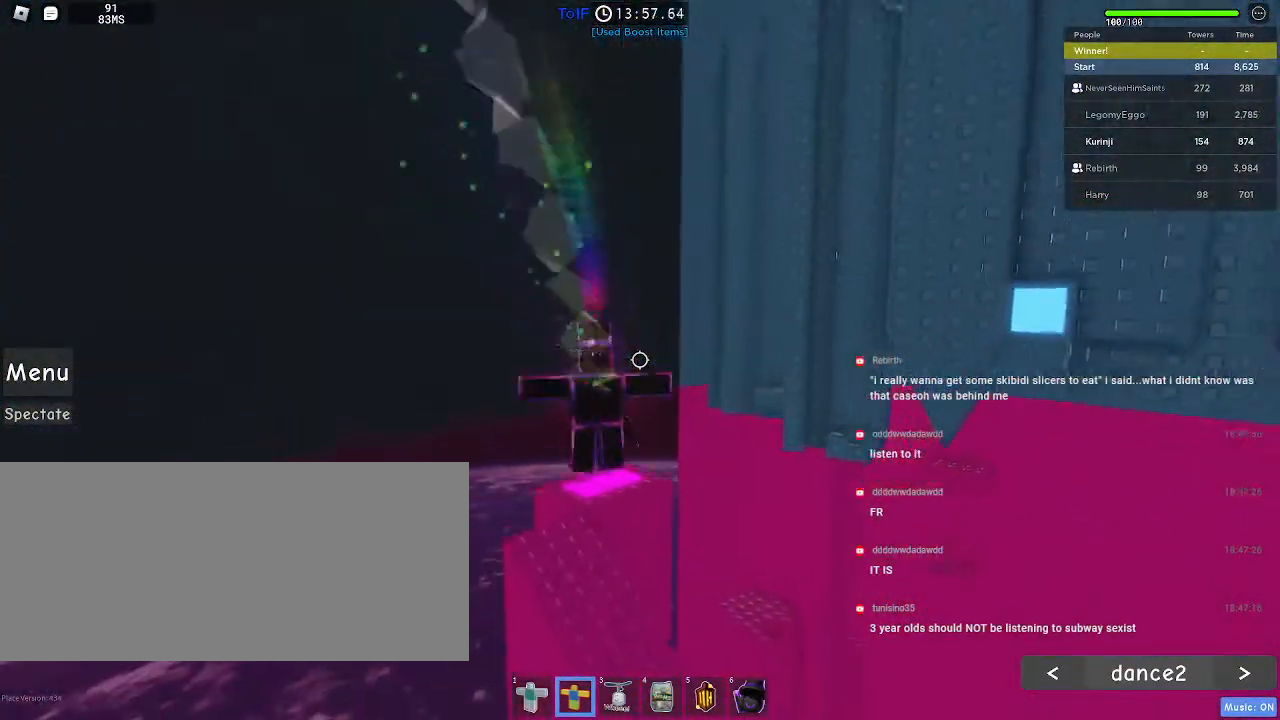
{"keys": [], "mouse": [], "events": [[384, "w", "up"], [417, "mouse_left", "up"]]}
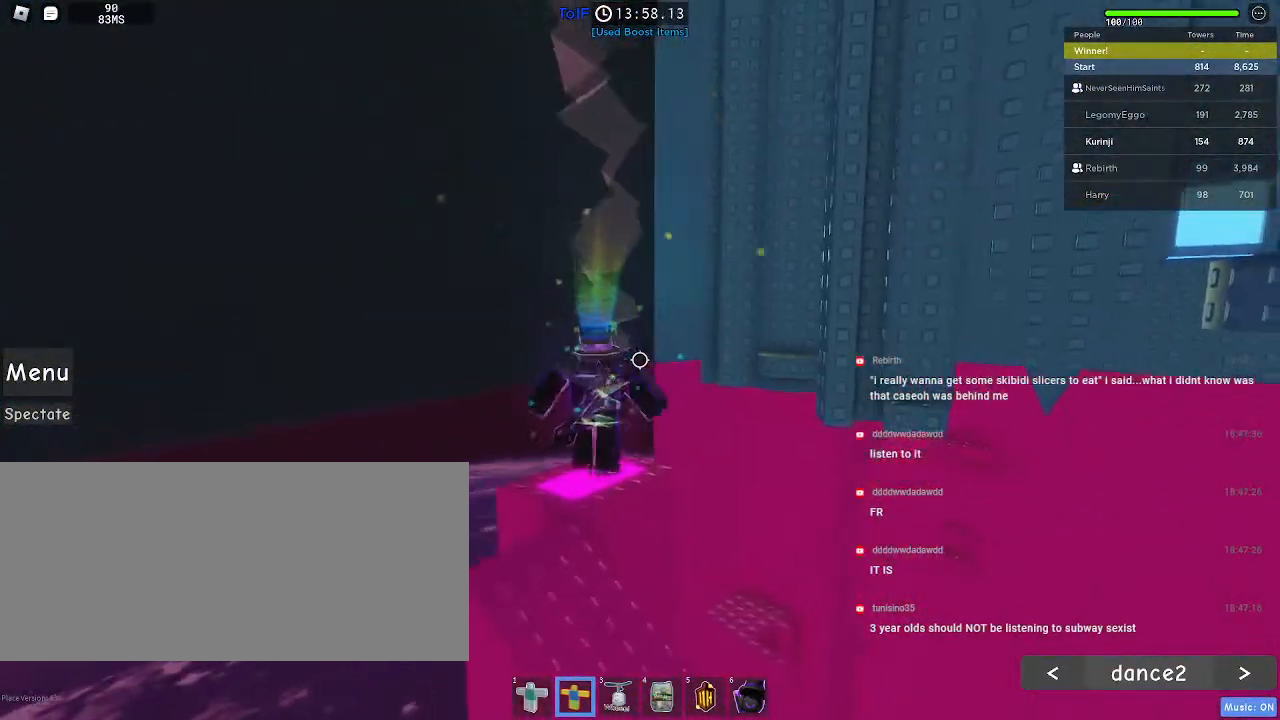
{"keys": ["w"], "mouse": [], "events": [[434, "w", "down"]]}
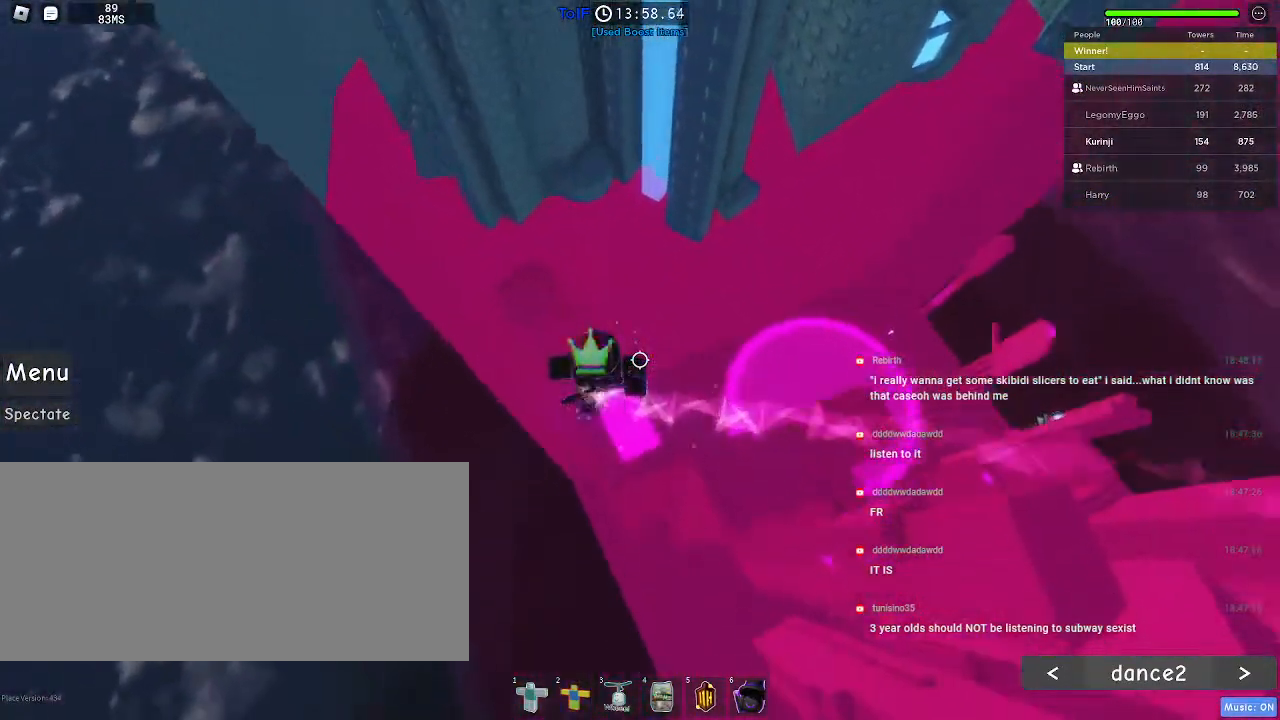
{"keys": ["w"], "mouse": [], "events": [[100, "space", "down"], [234, "space", "up"]]}
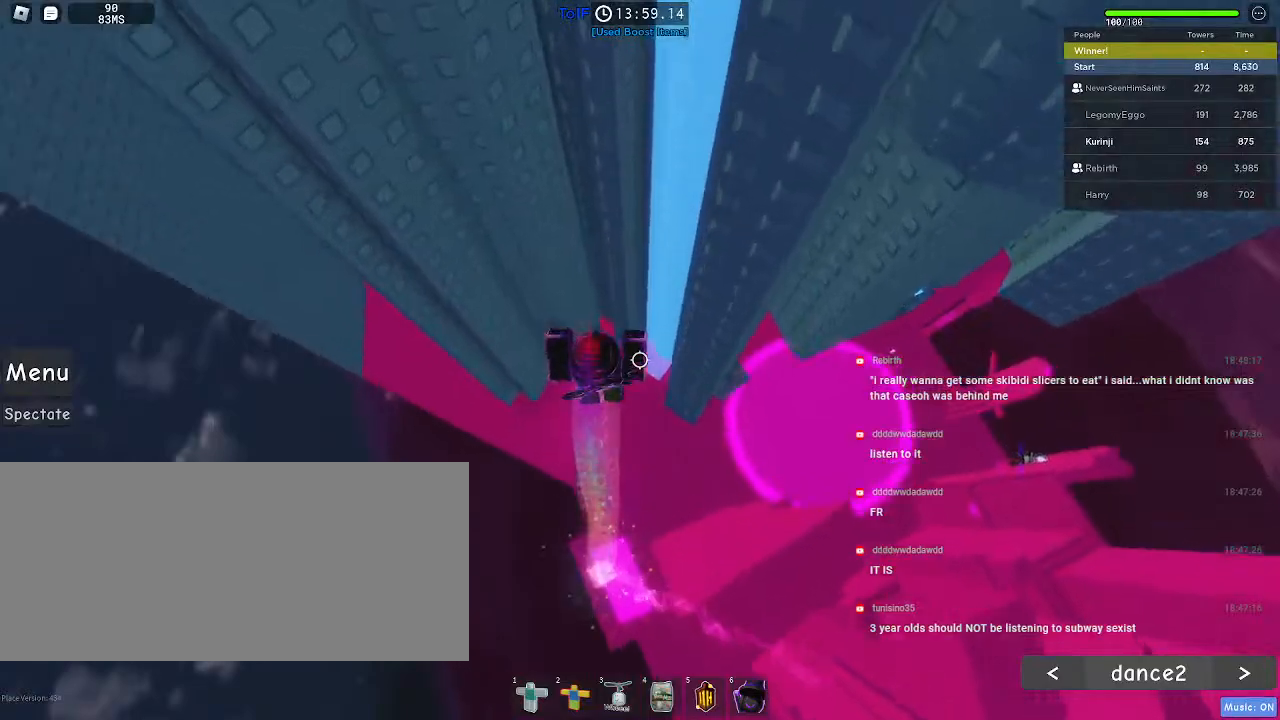
{"keys": [], "mouse": [], "events": [[17, "a", "down"], [134, "a", "up"], [134, "w", "up"], [250, "mouse_wheel", "down"], [367, "mouse_wheel", "up"]]}
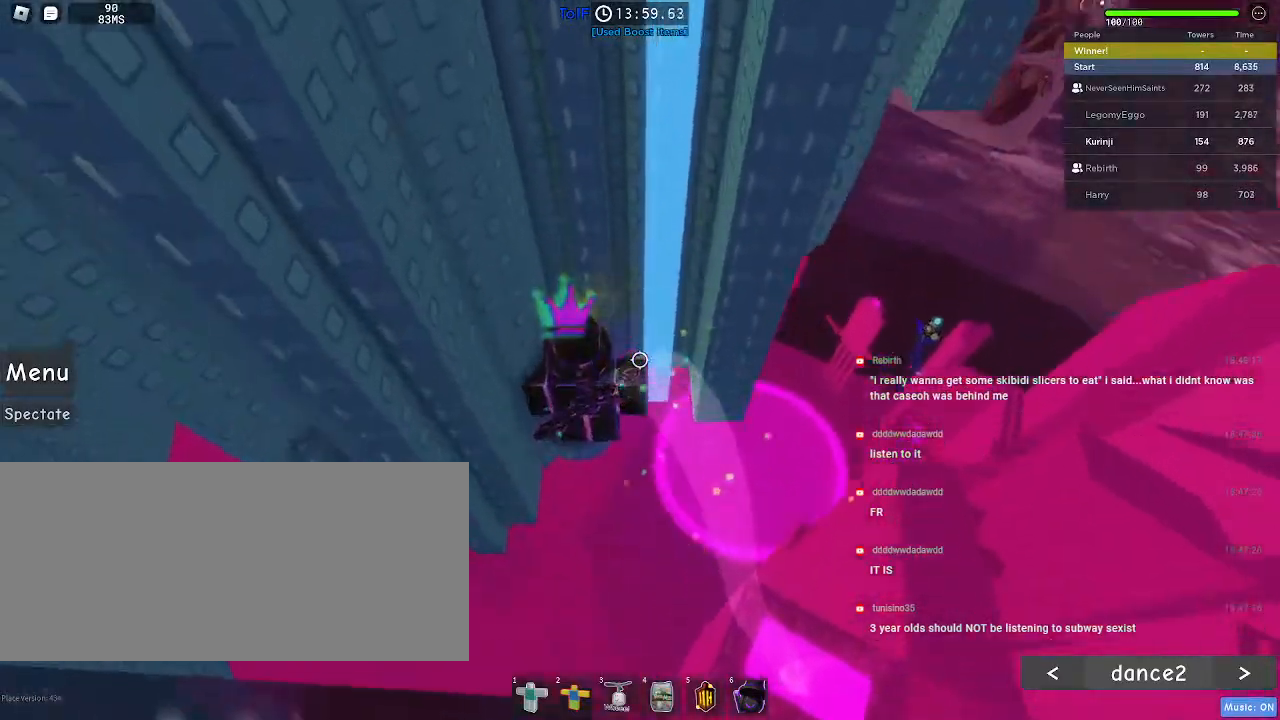
{"keys": [], "mouse": [], "events": [[100, "mouse_wheel", "down"], [217, "mouse_wheel", "up"]]}
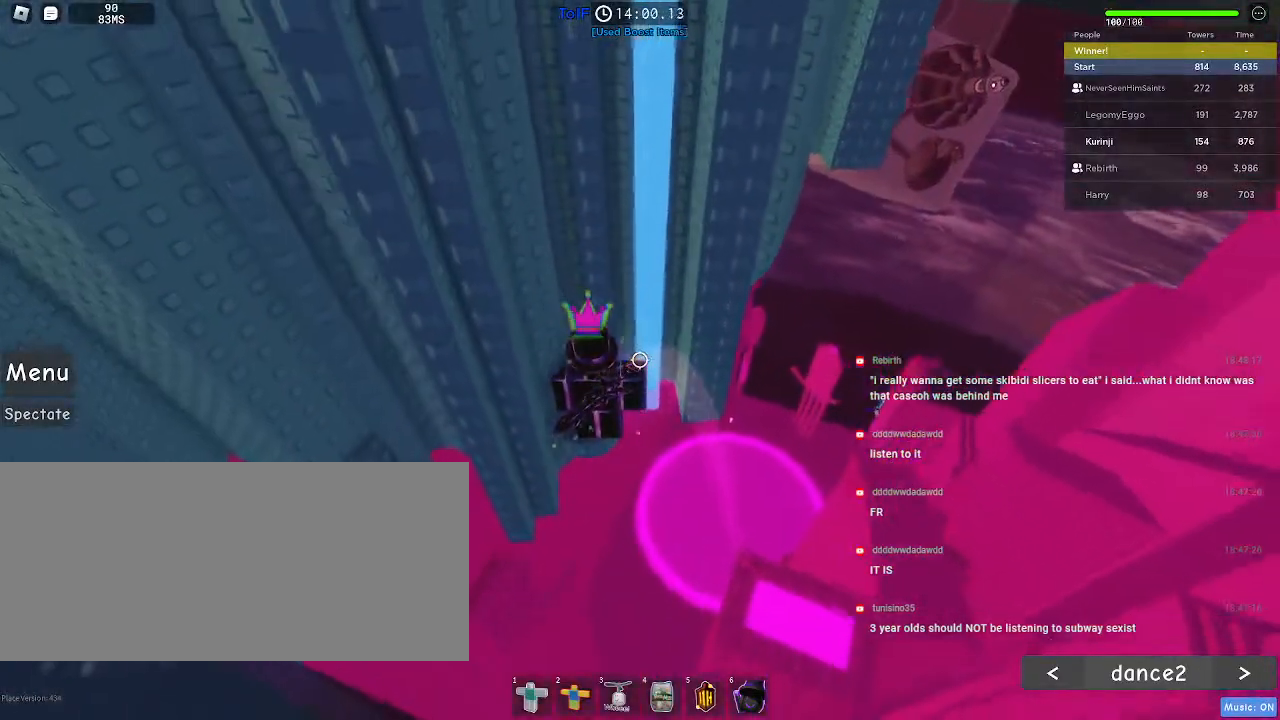
{"keys": [], "mouse": [], "events": []}
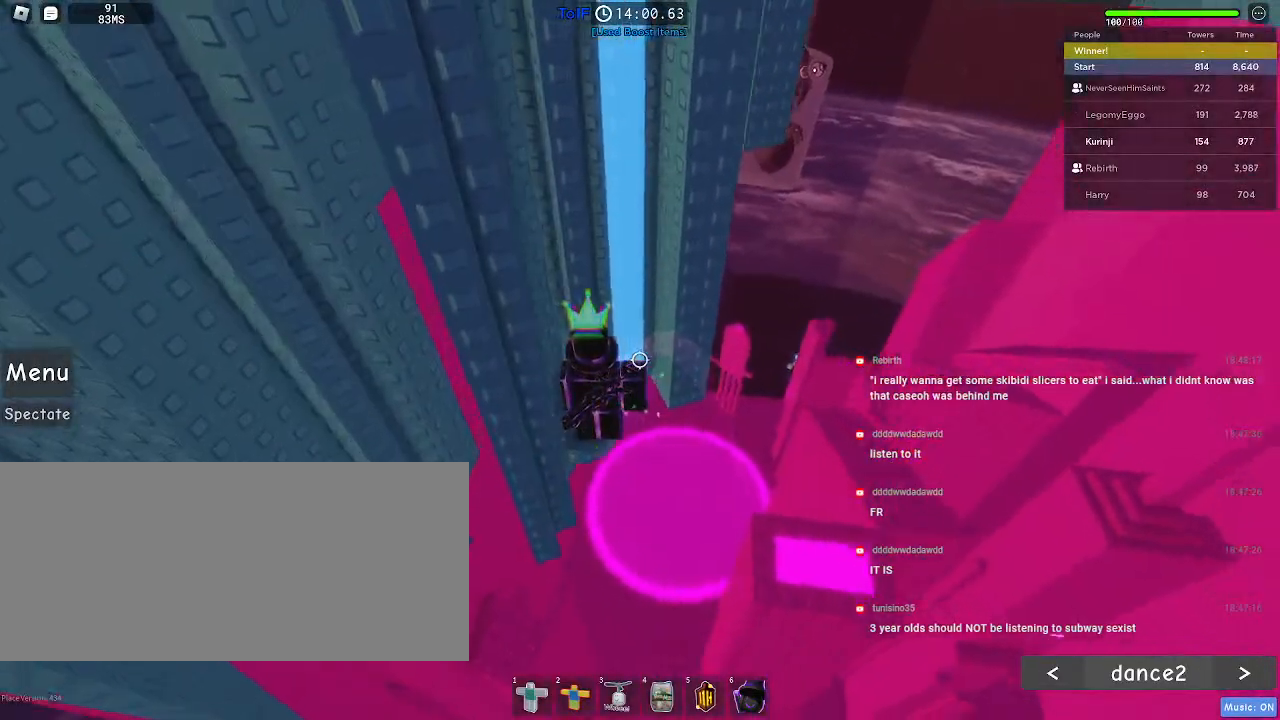
{"keys": [], "mouse": [], "events": [[50, "mouse_wheel", "down"], [150, "mouse_wheel", "up"]]}
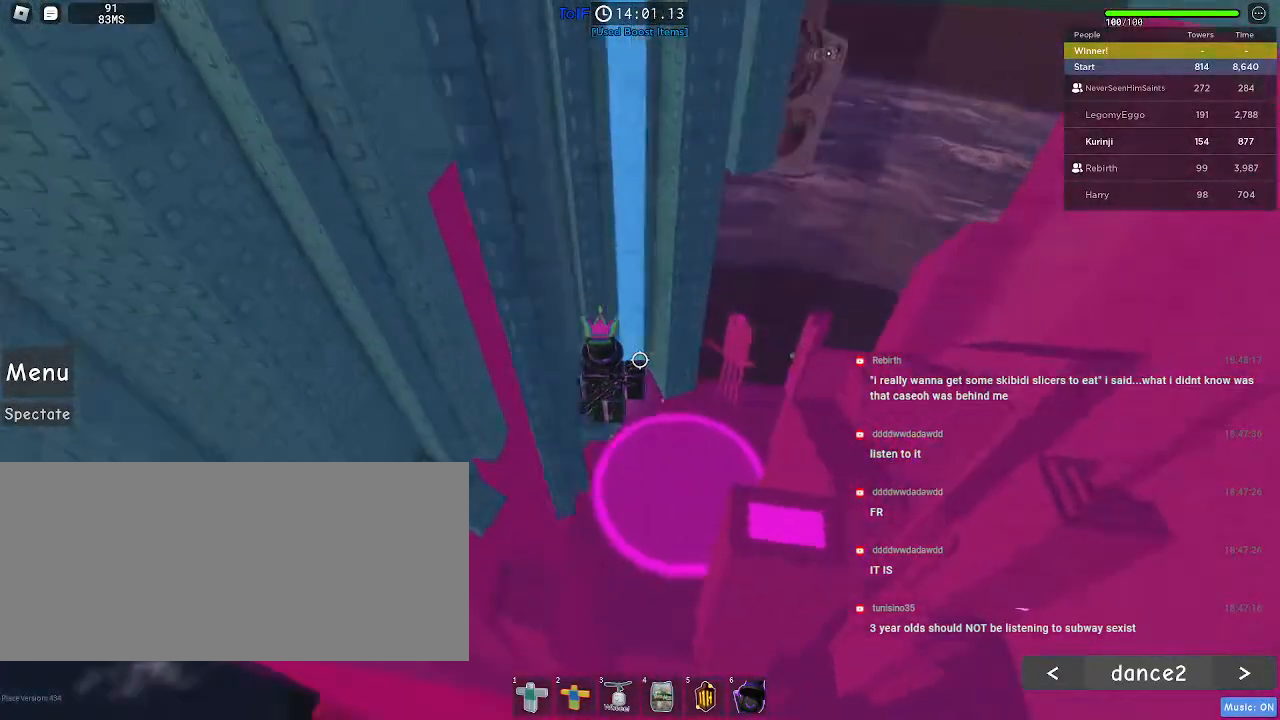
{"keys": [], "mouse": ["left"], "events": [[134, "mouse_wheel", "down"], [150, "s", "down"], [250, "mouse_wheel", "up"], [434, "mouse_left", "down"], [467, "s", "up"]]}
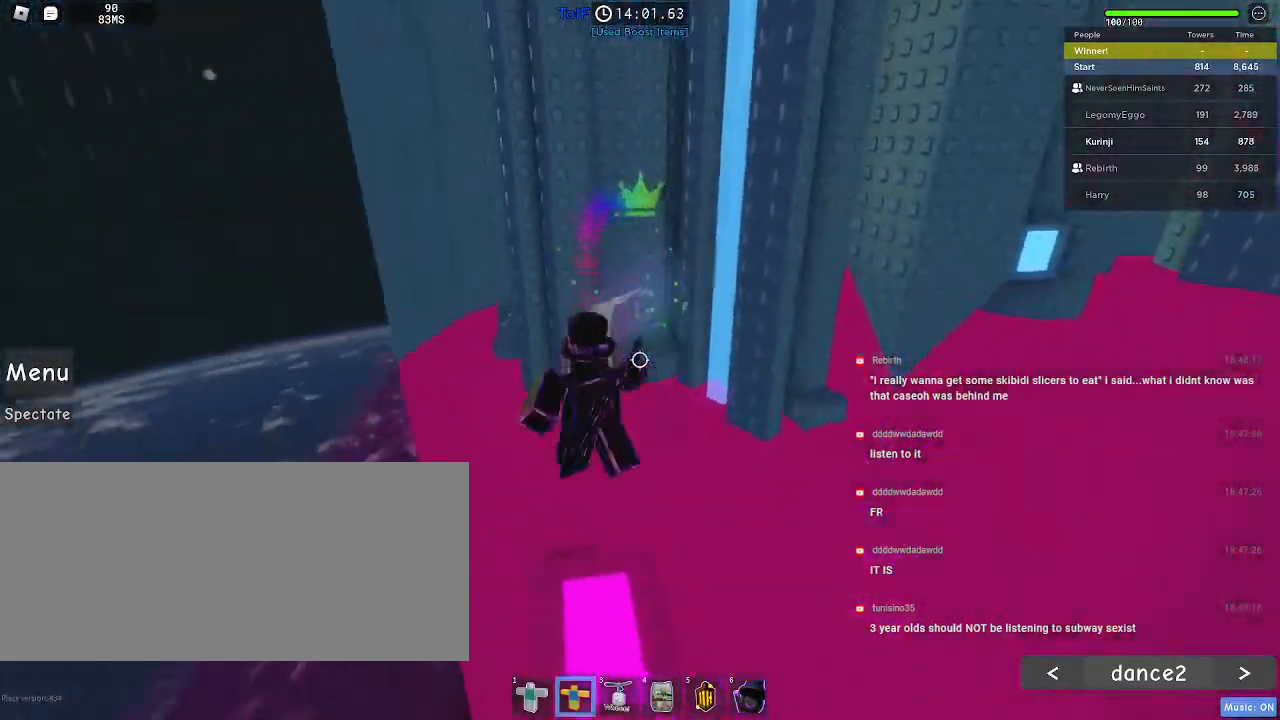
{"keys": ["a", "w"], "mouse": ["left"], "events": [[84, "a", "down"], [250, "w", "down"]]}
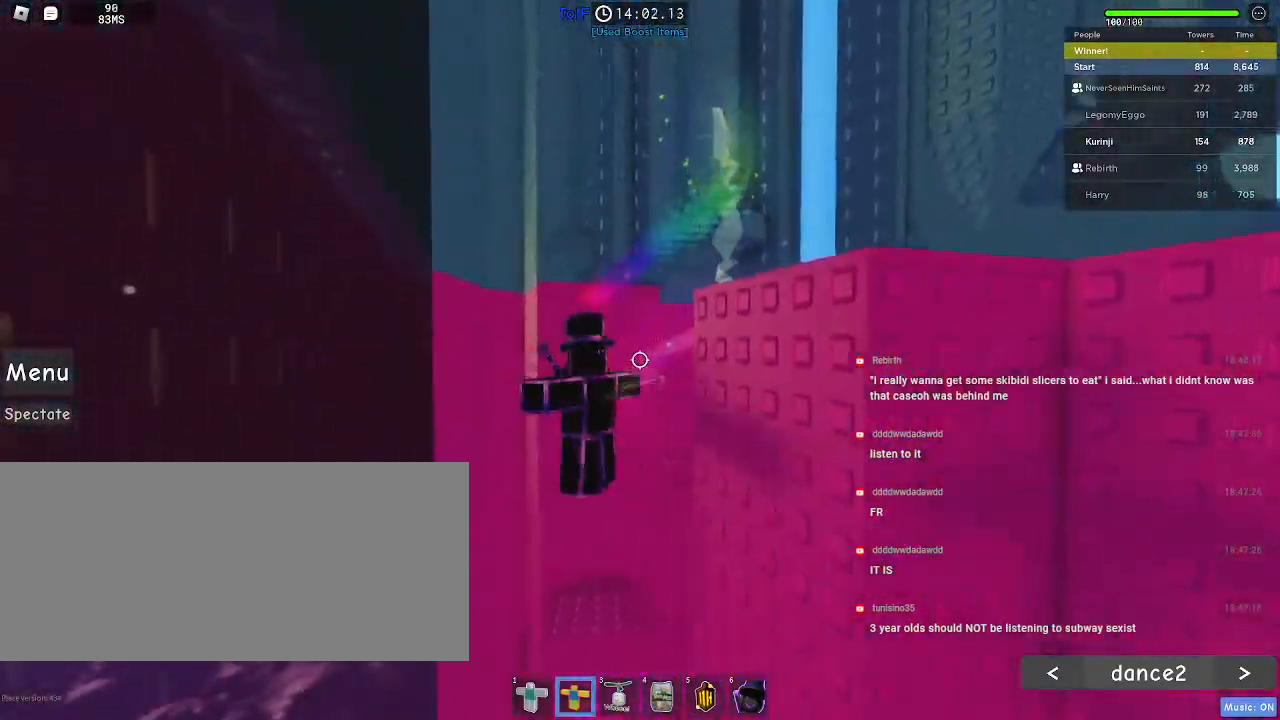
{"keys": ["d"], "mouse": ["left"], "events": [[17, "a", "up"], [50, "w", "up"], [334, "d", "down"], [400, "s", "down"], [484, "s", "up"]]}
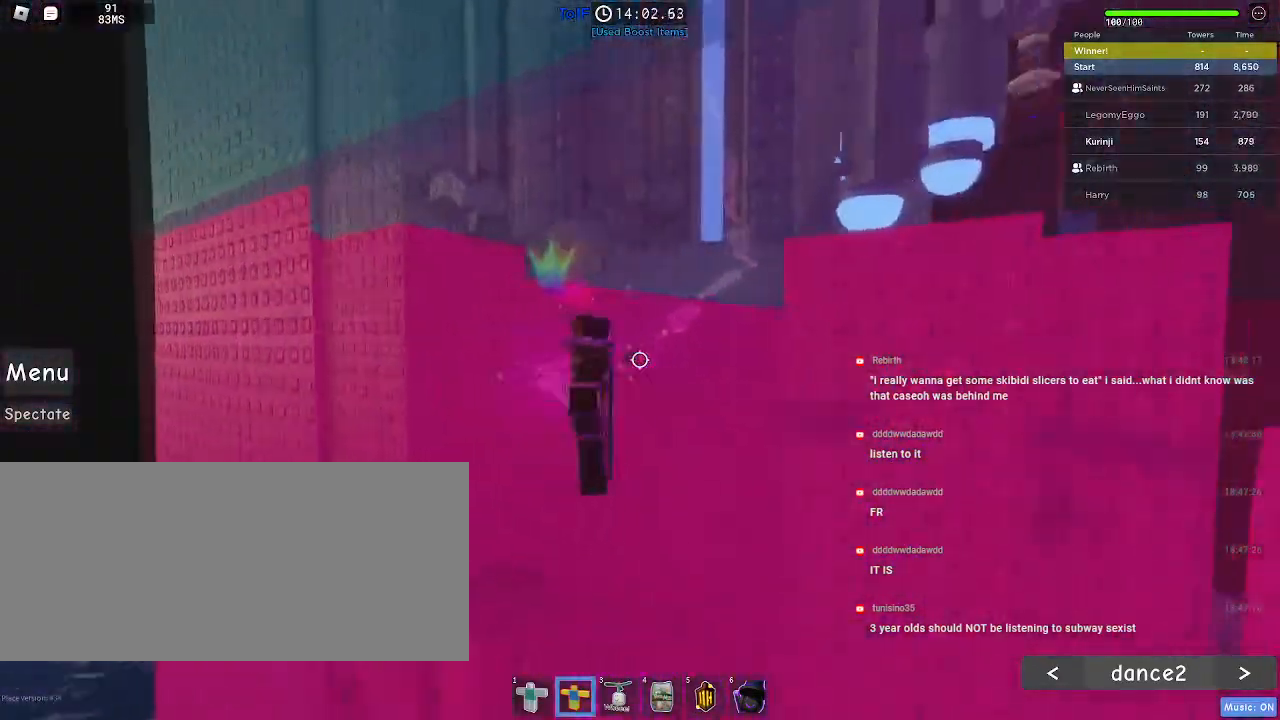
{"keys": ["d"], "mouse": ["left"], "events": []}
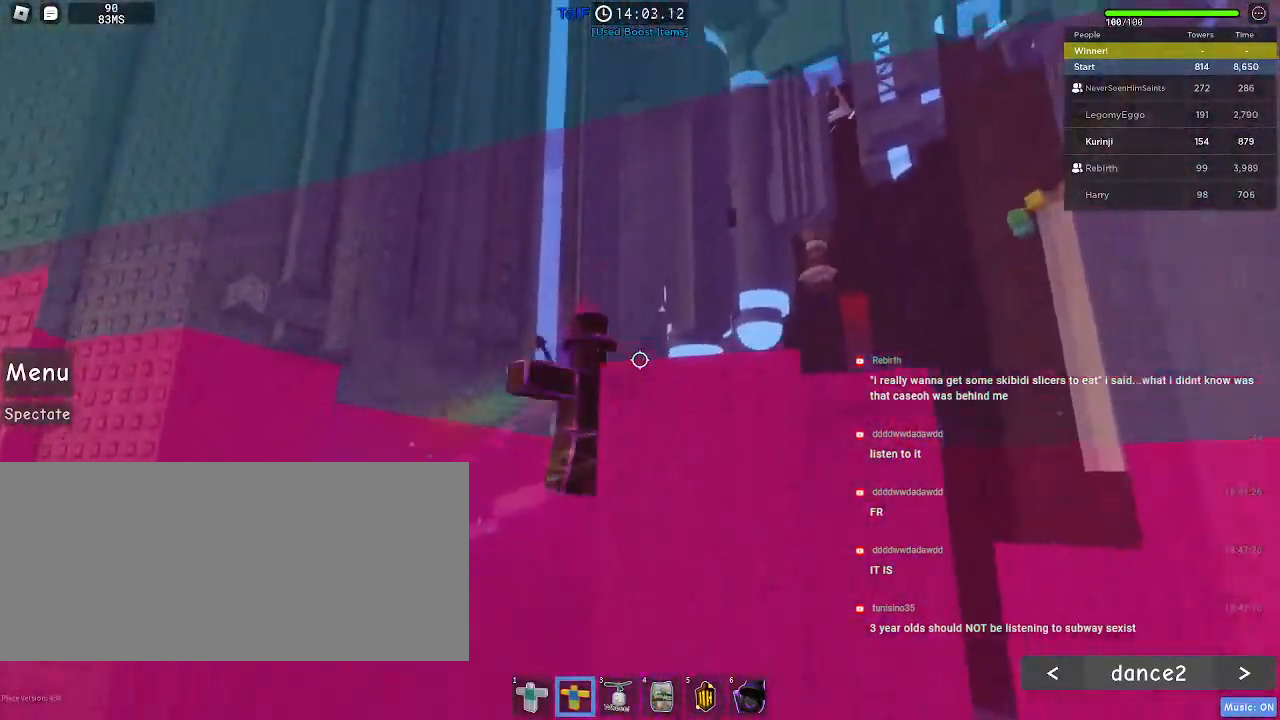
{"keys": [], "mouse": [], "events": [[200, "mouse_left", "up"], [300, "s", "down"], [350, "d", "up"], [400, "s", "up"]]}
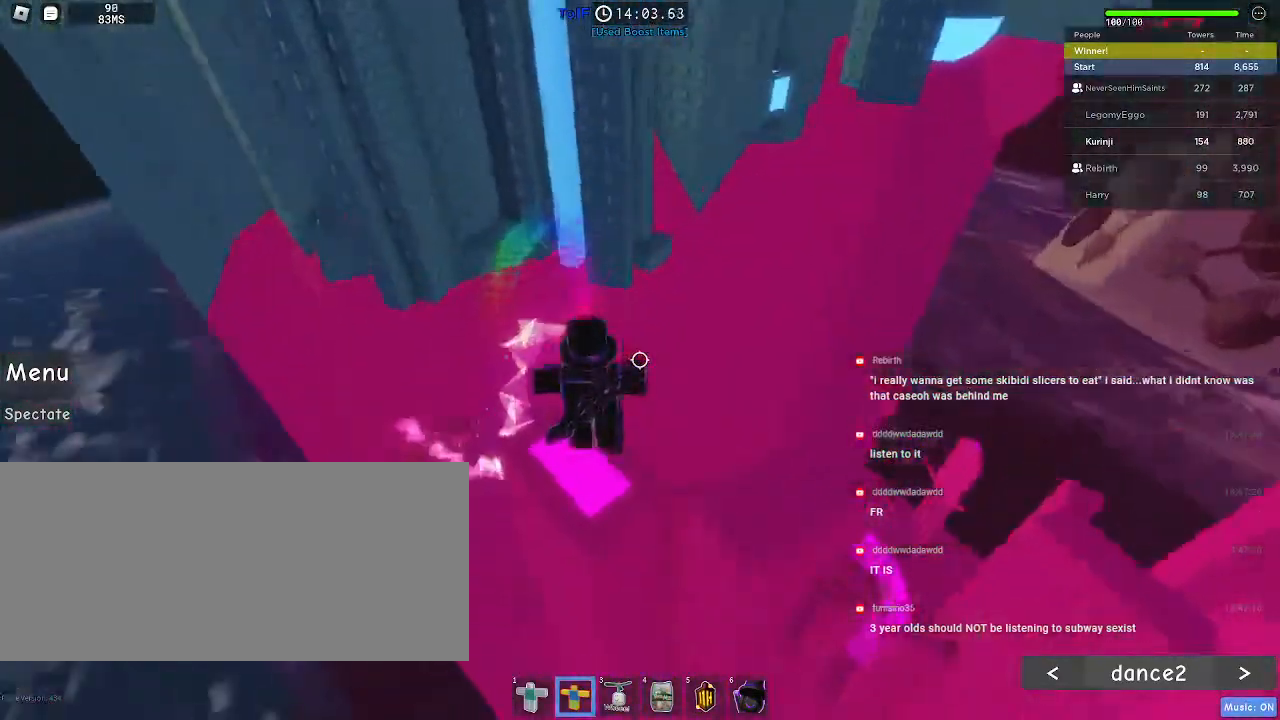
{"keys": [], "mouse": [], "events": []}
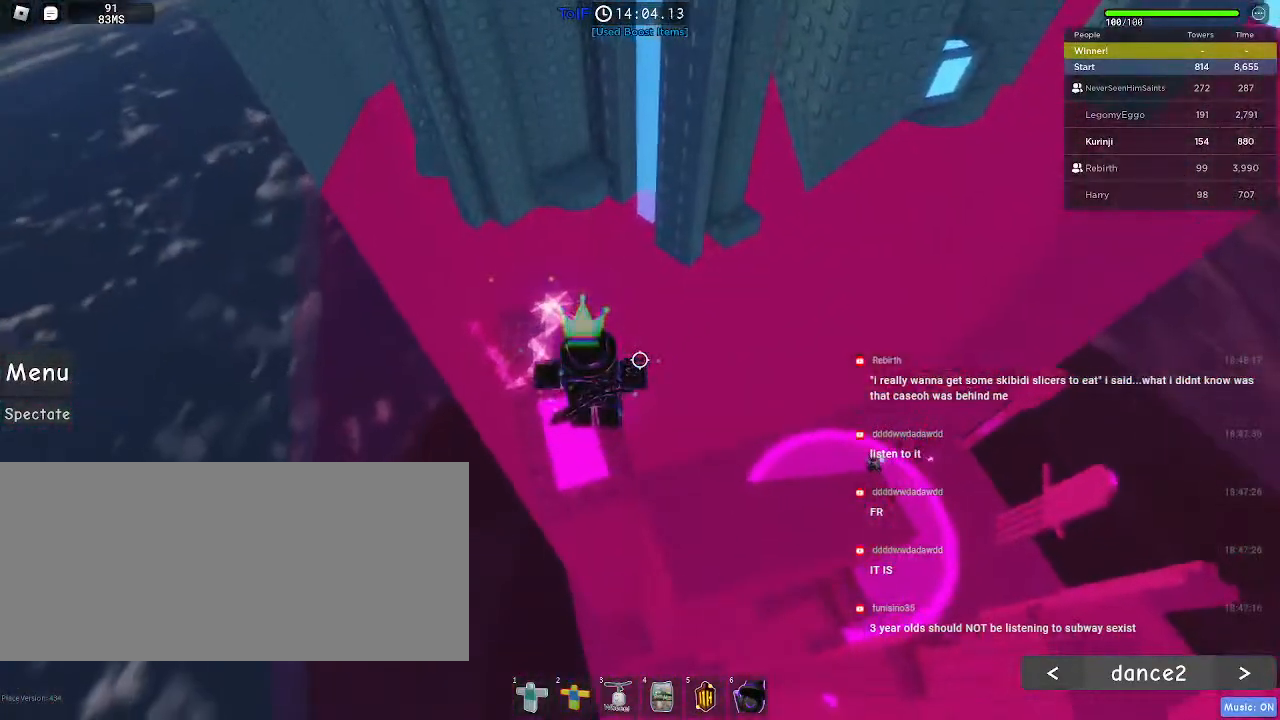
{"keys": [], "mouse": ["wheel"], "events": [[167, "w", "down"], [267, "w", "up"], [450, "mouse_wheel", "down"]]}